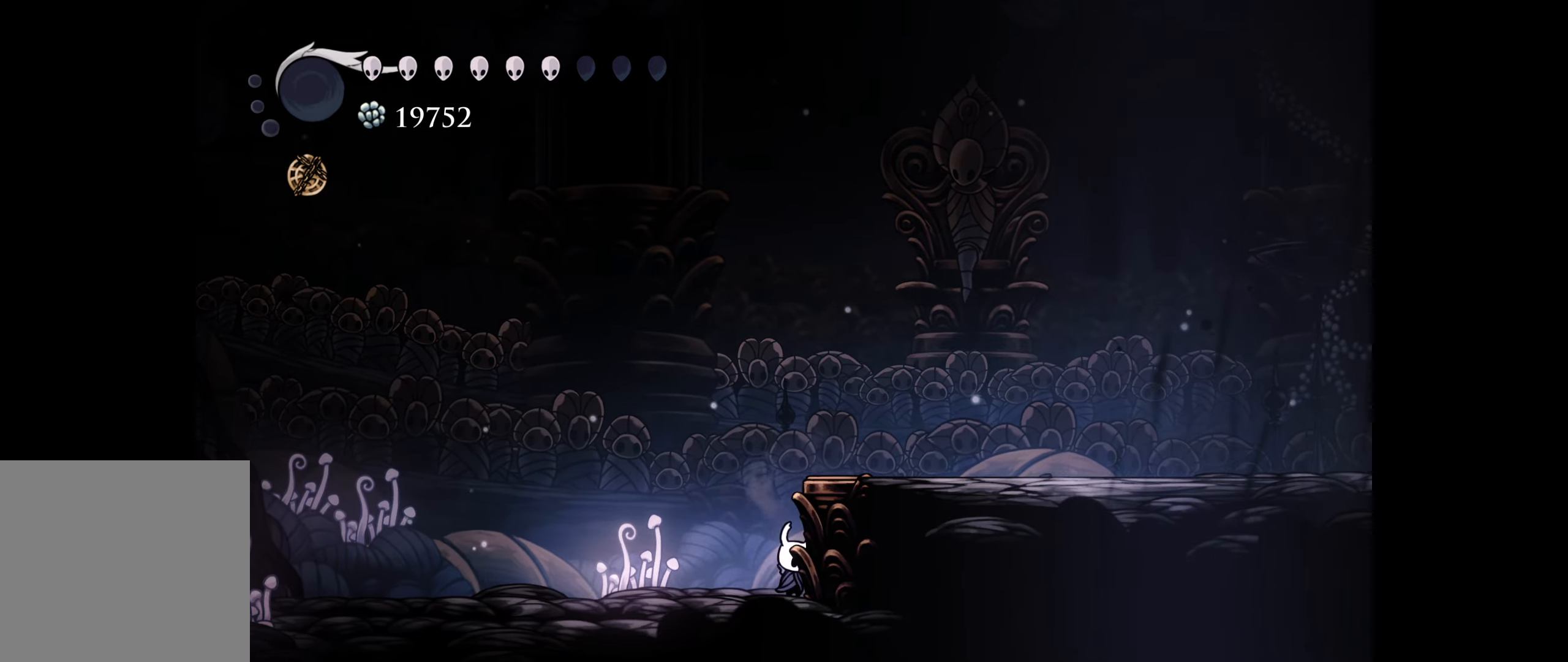
Gameplay with a controller (Xbox layout); each line is a JSON object with the inputs held at the frame after it. "events" lists button and stick changes between this image and that frame as [ms after this image, input, new state], when the widget could be followed in between. Not read: left_stick.
{"buttons": [], "right_stick": "center", "events": [[234, "DPAD_RIGHT", "up"]]}
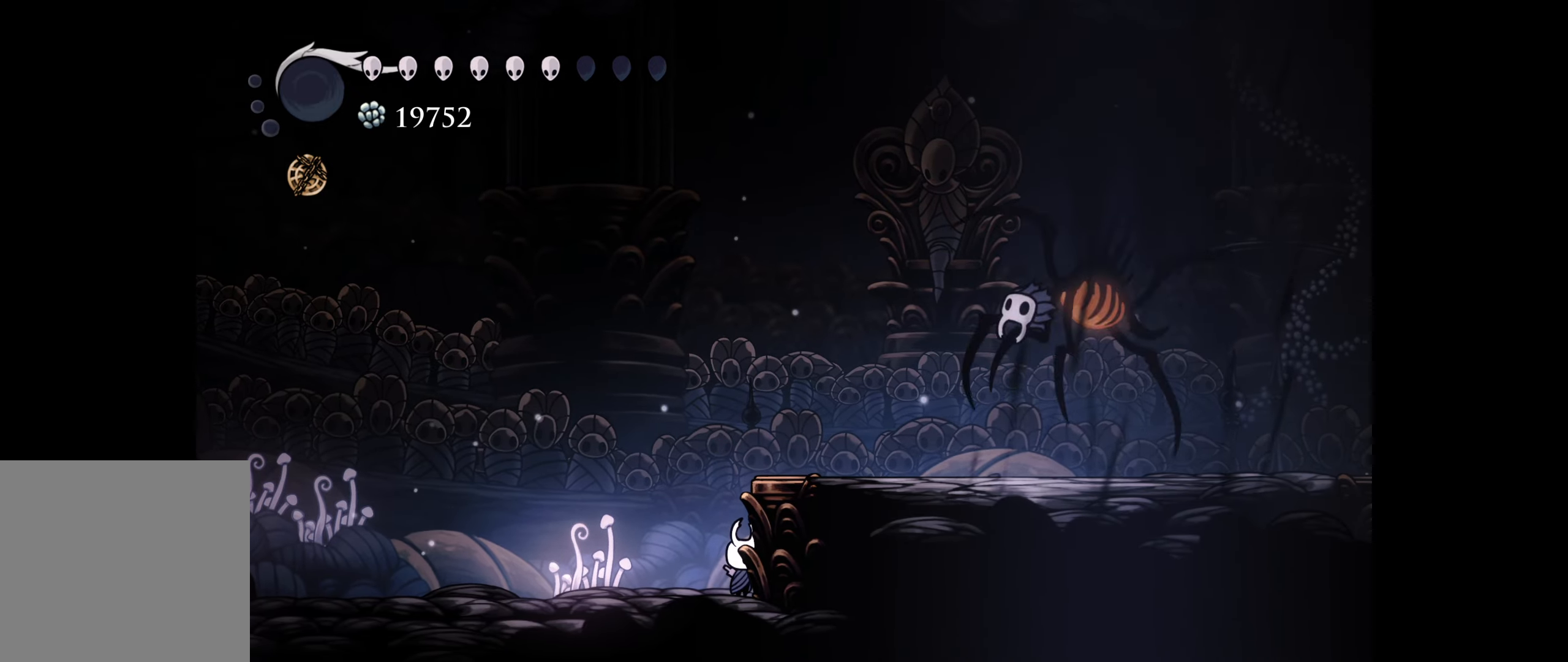
{"buttons": [], "right_stick": "center", "events": []}
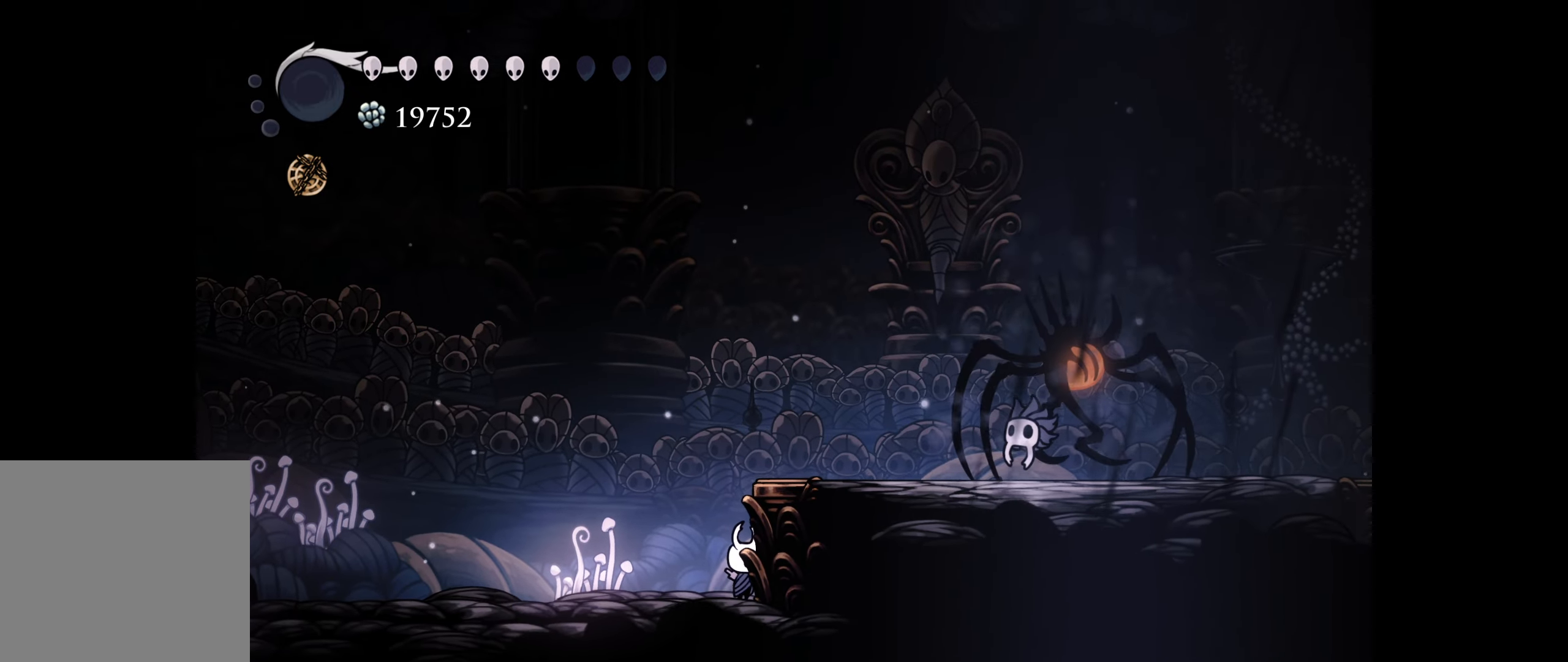
{"buttons": [], "right_stick": "center", "events": []}
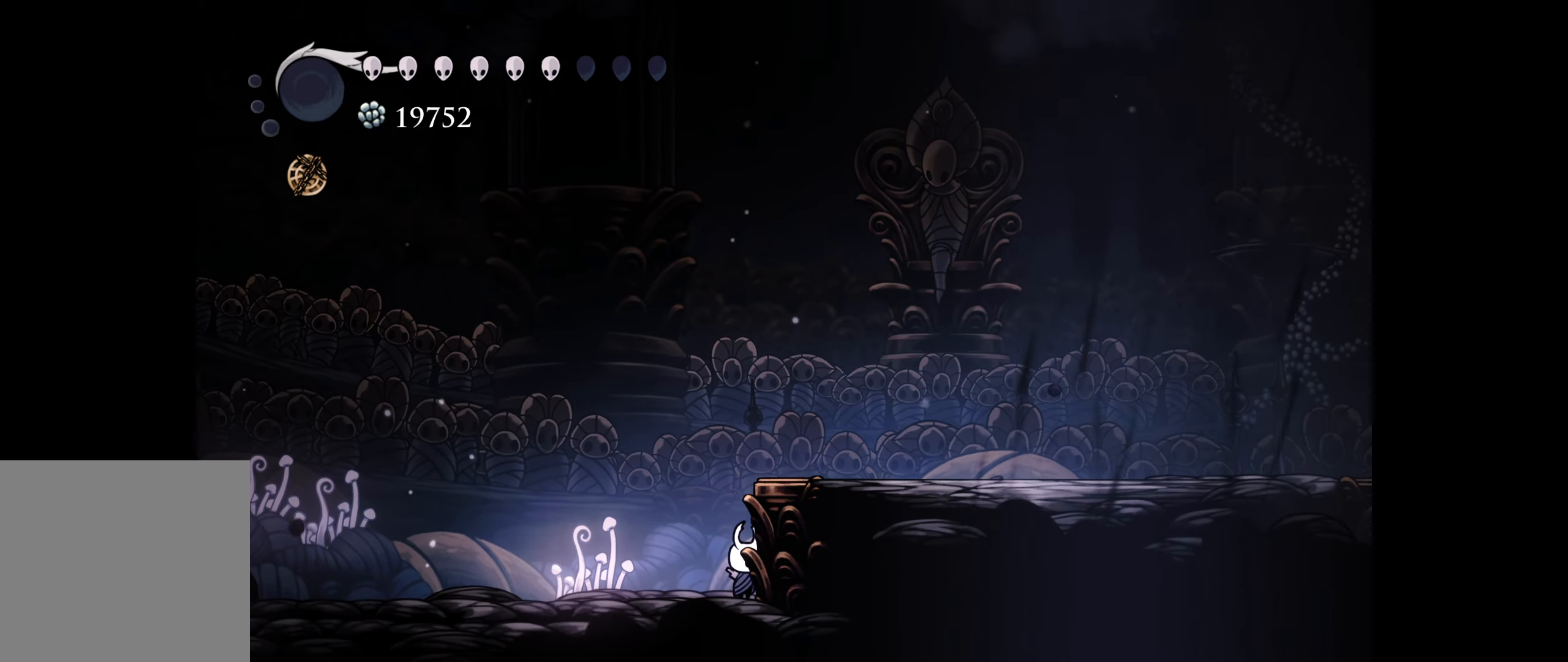
{"buttons": ["R1", "DPAD_RIGHT"], "right_stick": "center", "events": [[167, "B", "down"], [217, "DPAD_RIGHT", "down"], [384, "B", "up"], [434, "R1", "down"]]}
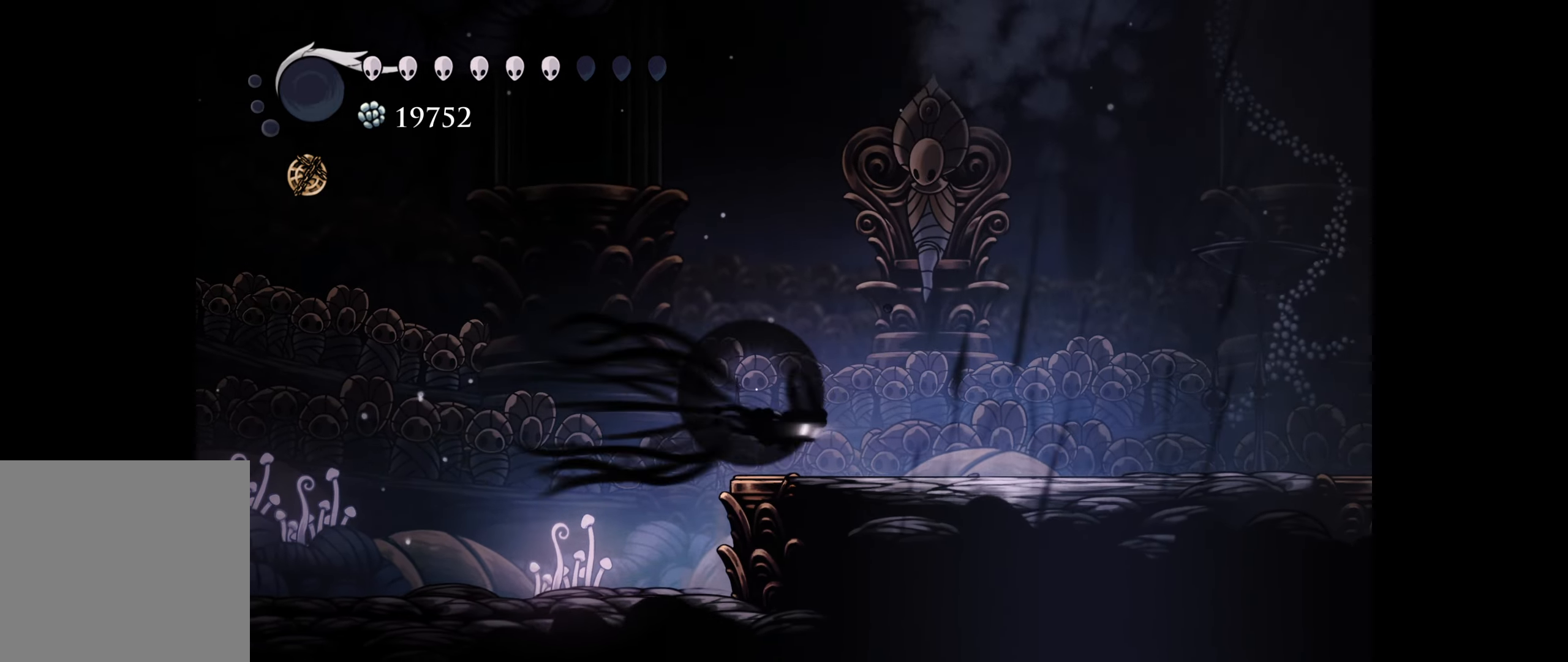
{"buttons": ["DPAD_RIGHT"], "right_stick": "center", "events": [[50, "R1", "up"], [234, "DPAD_RIGHT", "up"], [267, "DPAD_RIGHT", "down"]]}
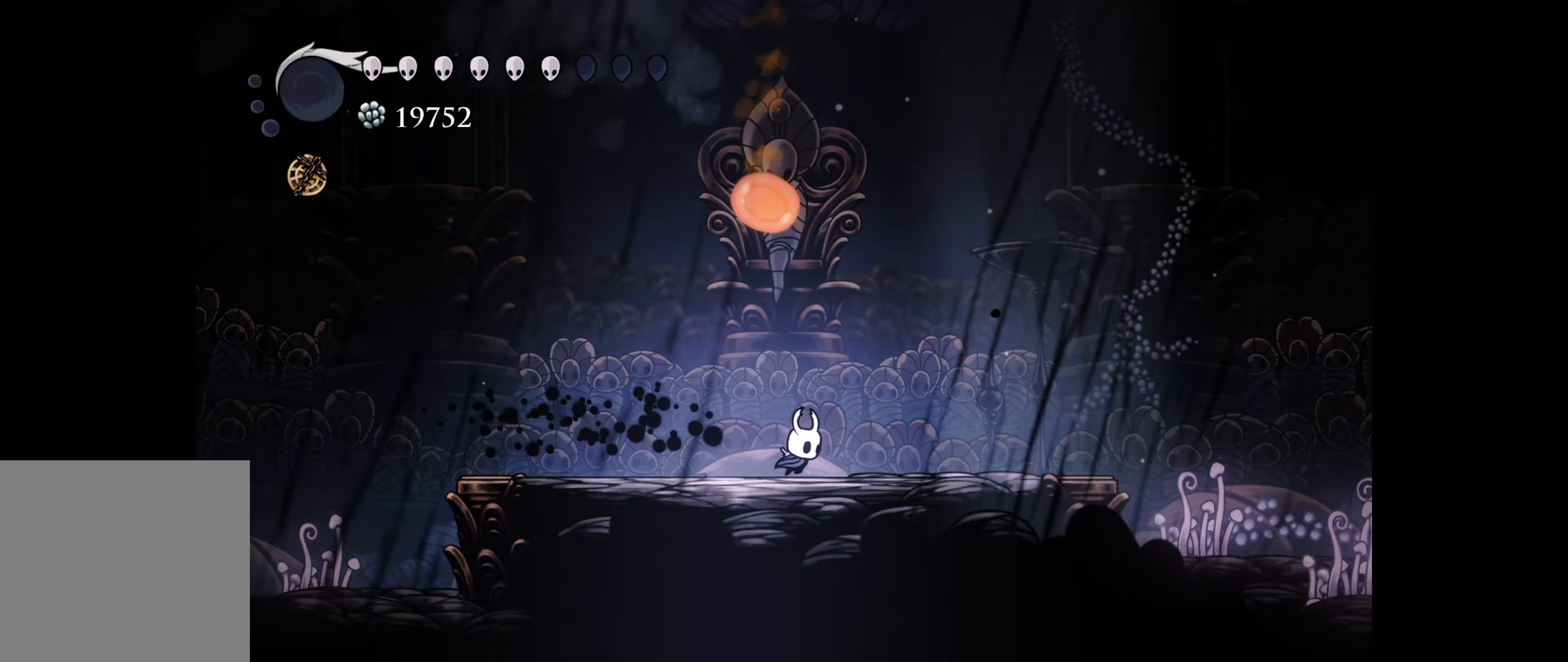
{"buttons": ["DPAD_RIGHT"], "right_stick": "center", "events": []}
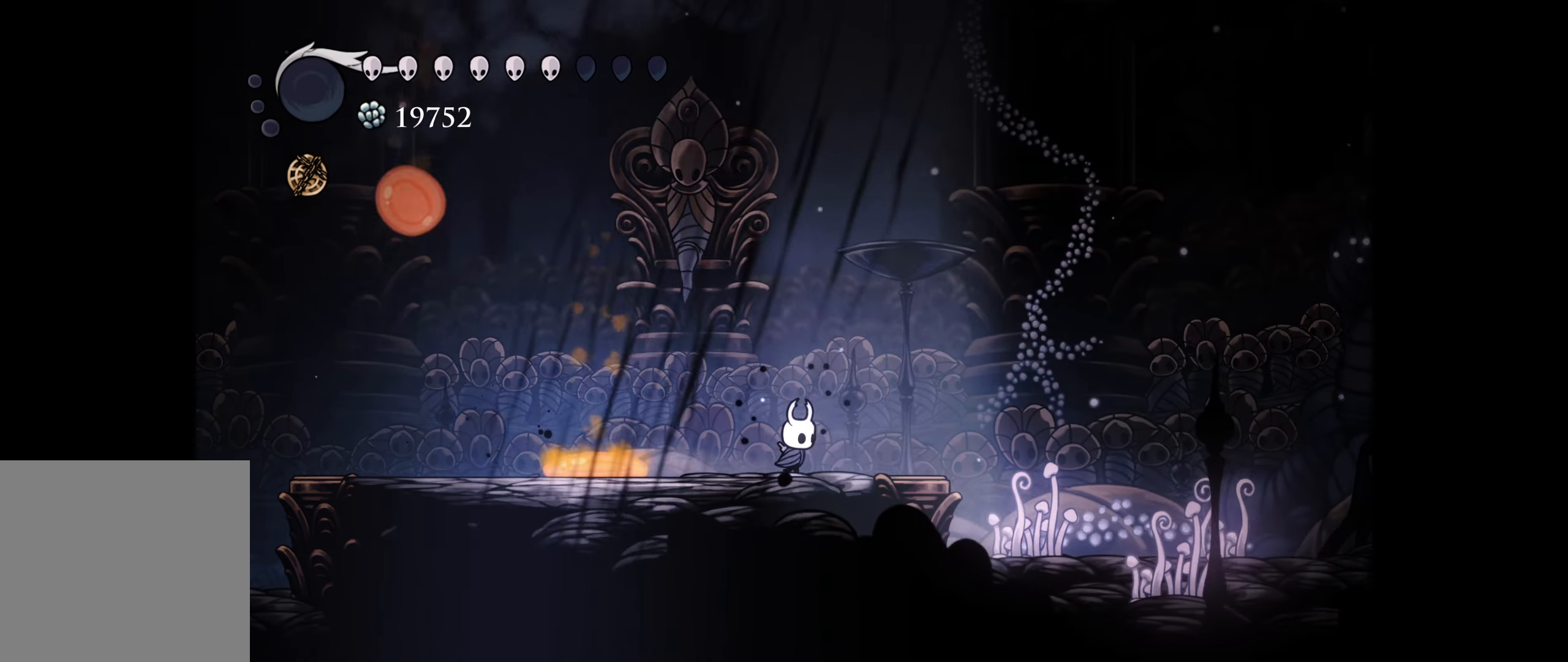
{"buttons": ["DPAD_RIGHT"], "right_stick": "center", "events": []}
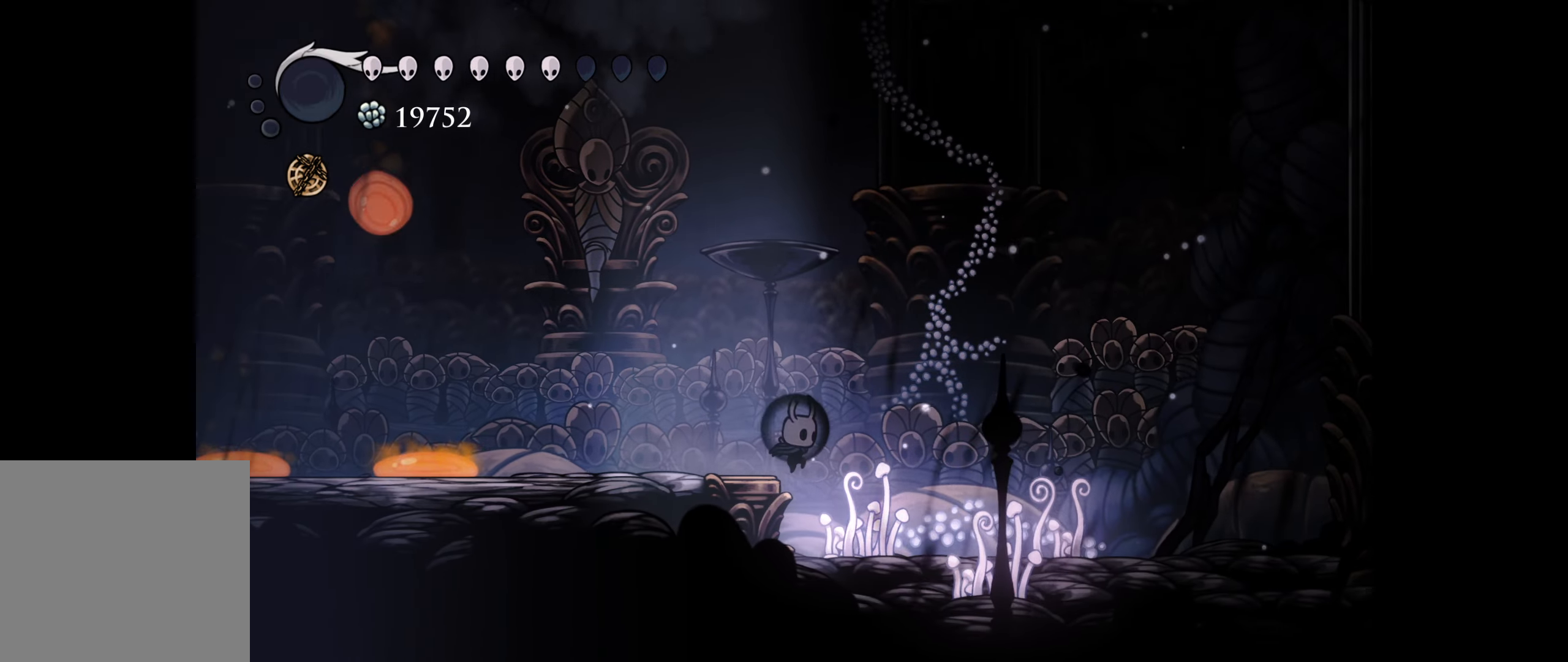
{"buttons": ["DPAD_RIGHT"], "right_stick": "center", "events": []}
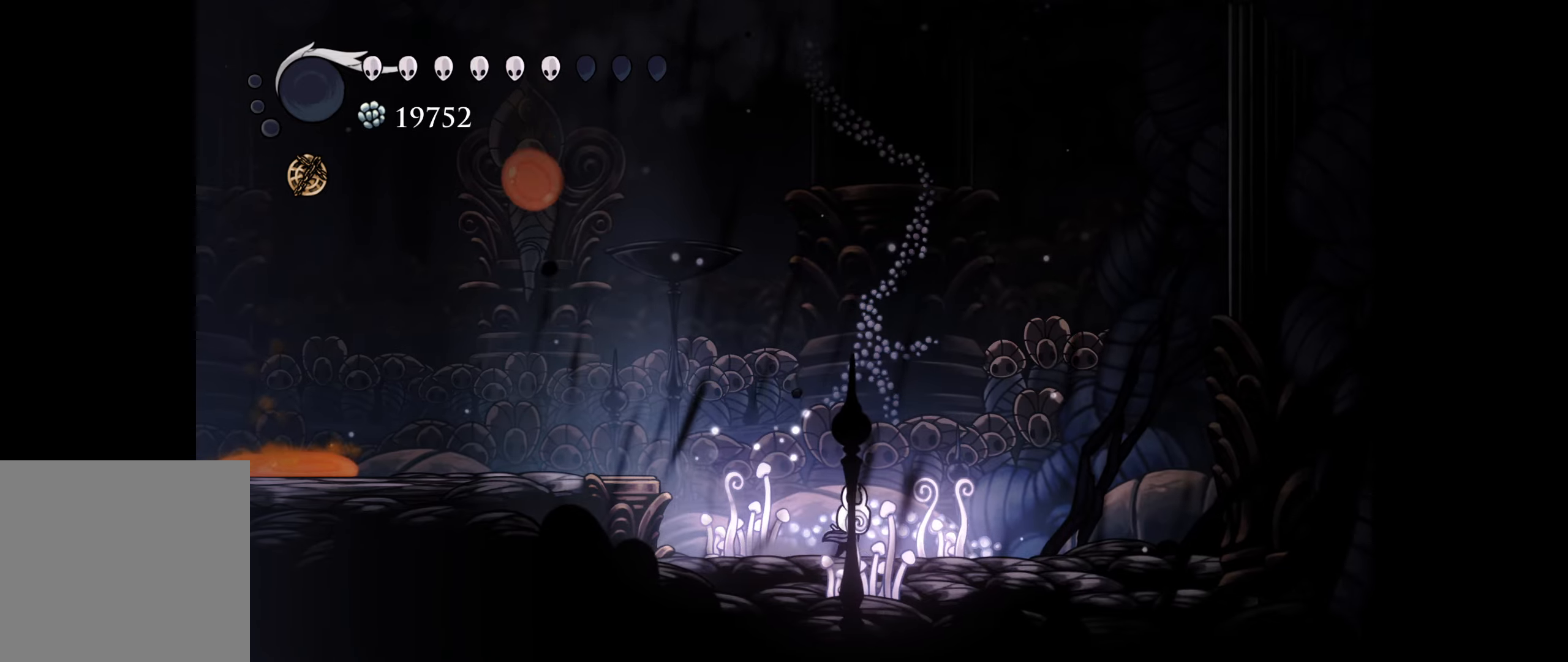
{"buttons": ["DPAD_RIGHT"], "right_stick": "center", "events": []}
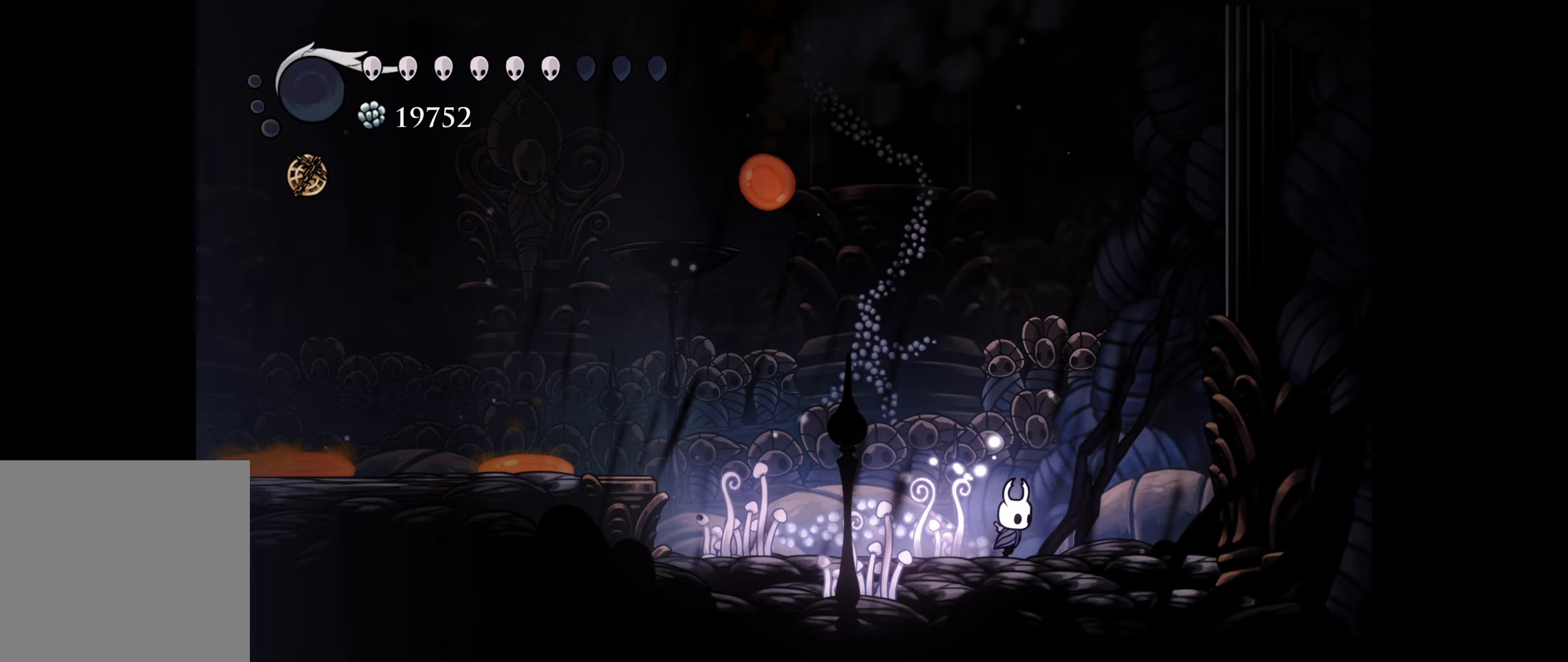
{"buttons": ["B", "DPAD_RIGHT"], "right_stick": "center", "events": [[266, "B", "down"]]}
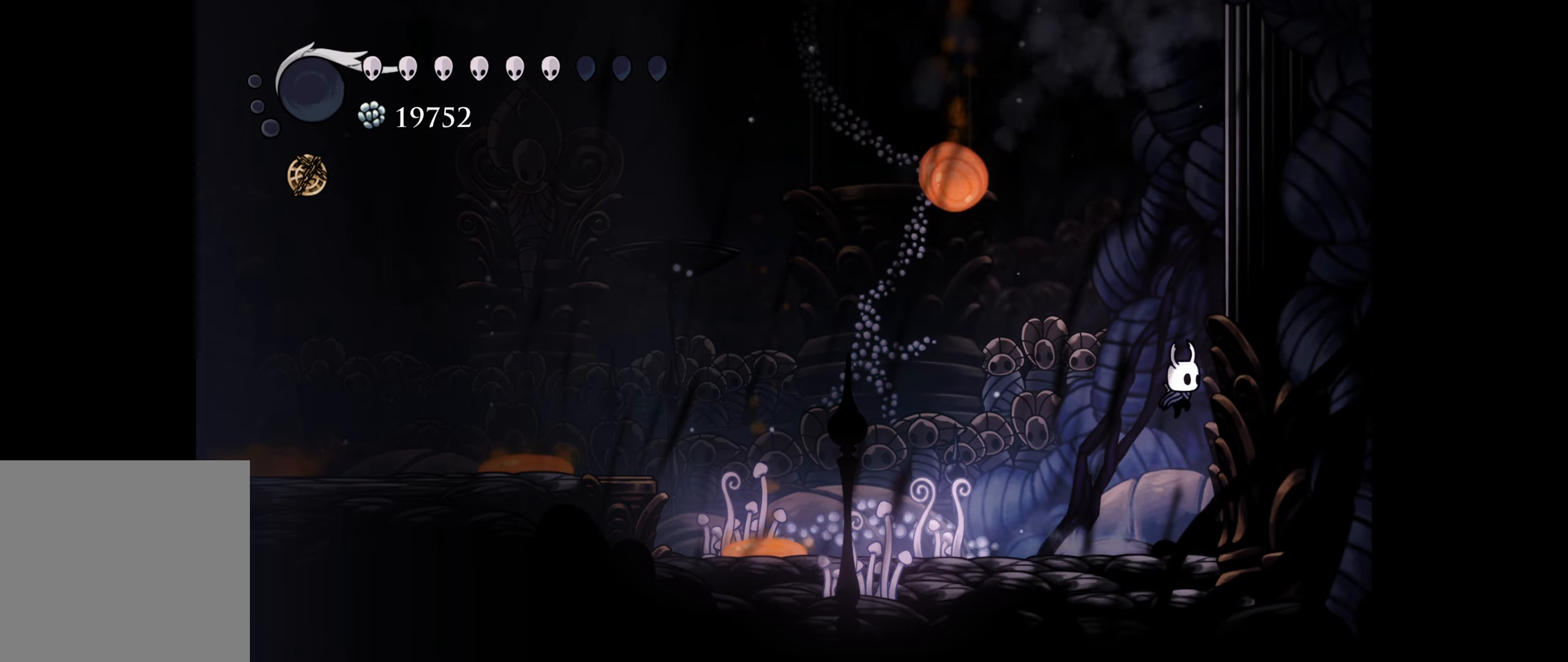
{"buttons": ["R1", "DPAD_LEFT"], "right_stick": "center", "events": [[83, "B", "up"], [133, "B", "down"], [200, "DPAD_DOWN", "down"], [216, "DPAD_RIGHT", "up"], [233, "DPAD_LEFT", "down"], [350, "DPAD_DOWN", "up"], [350, "R1", "down"], [366, "B", "up"], [400, "B", "down"], [450, "B", "up"]]}
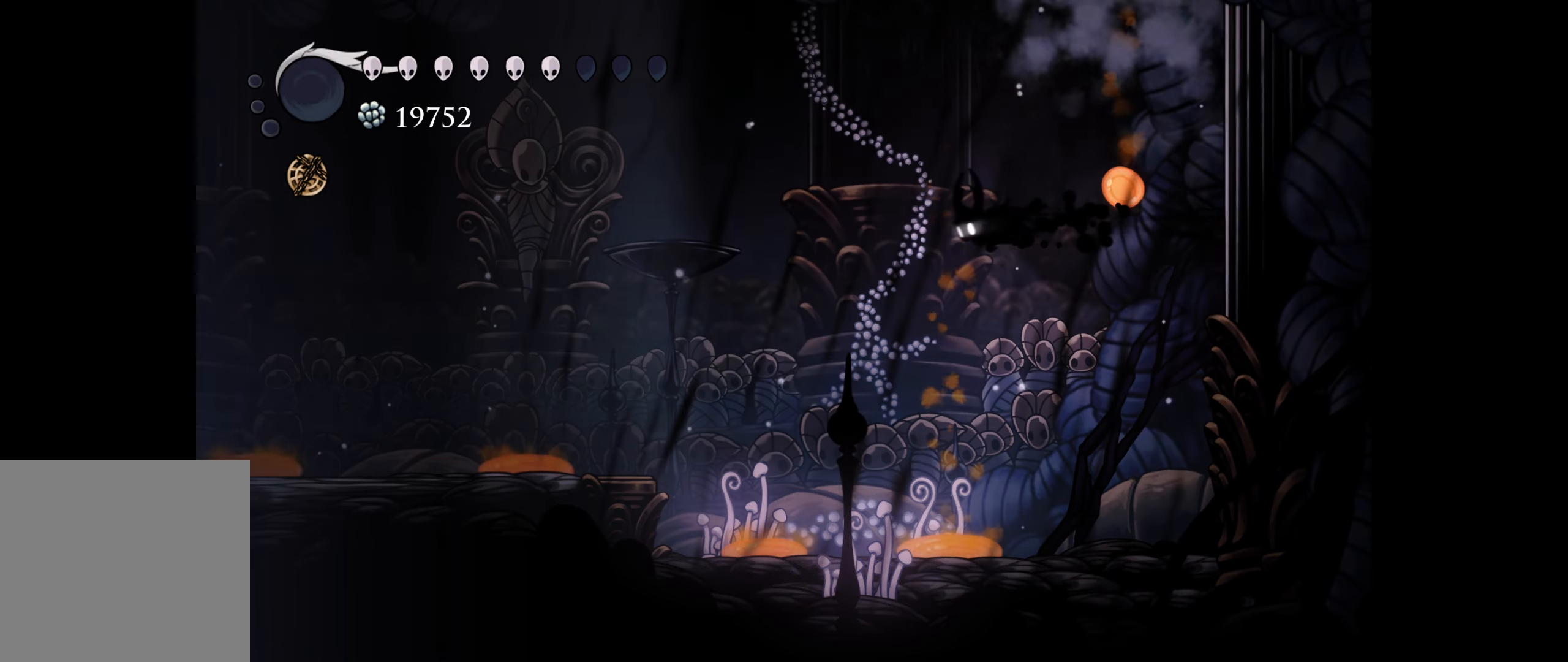
{"buttons": ["B", "DPAD_LEFT"], "right_stick": "center", "events": [[16, "R1", "up"], [266, "B", "down"]]}
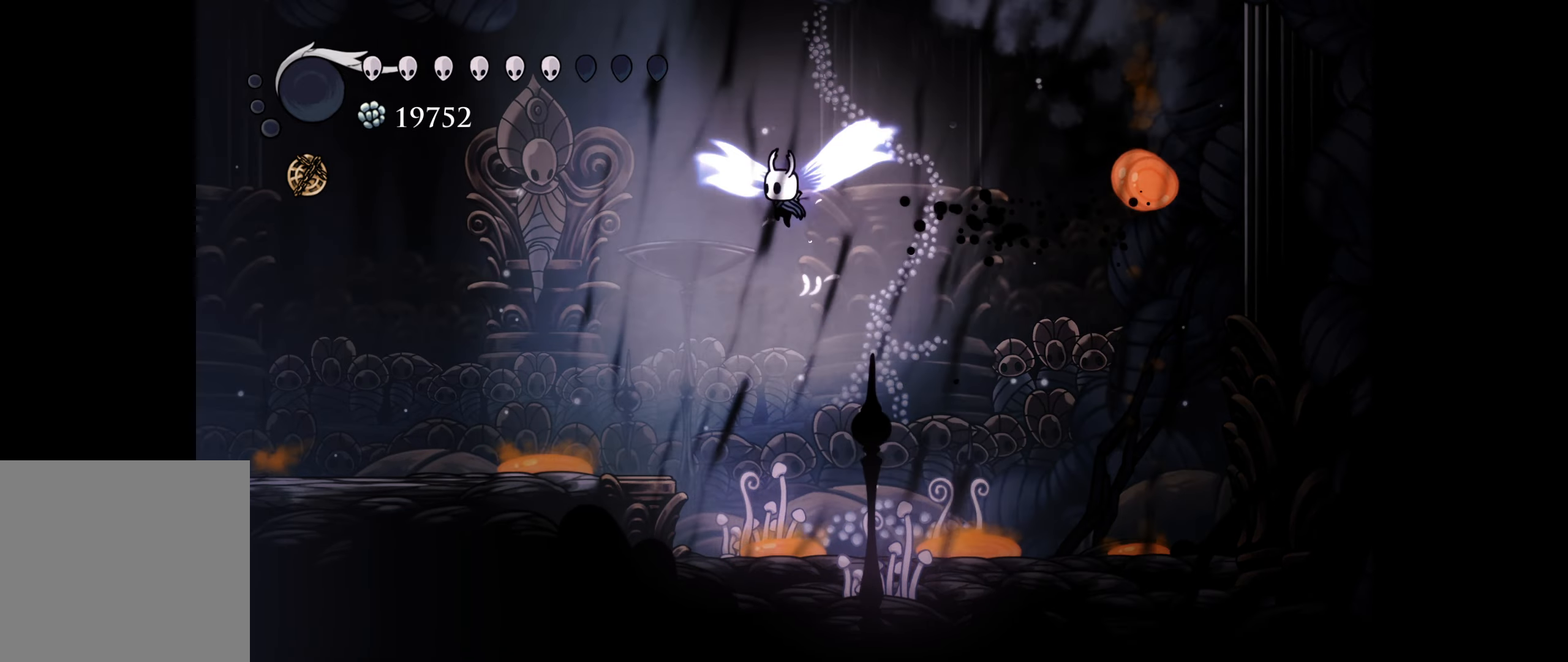
{"buttons": ["DPAD_LEFT"], "right_stick": "center", "events": [[450, "B", "up"]]}
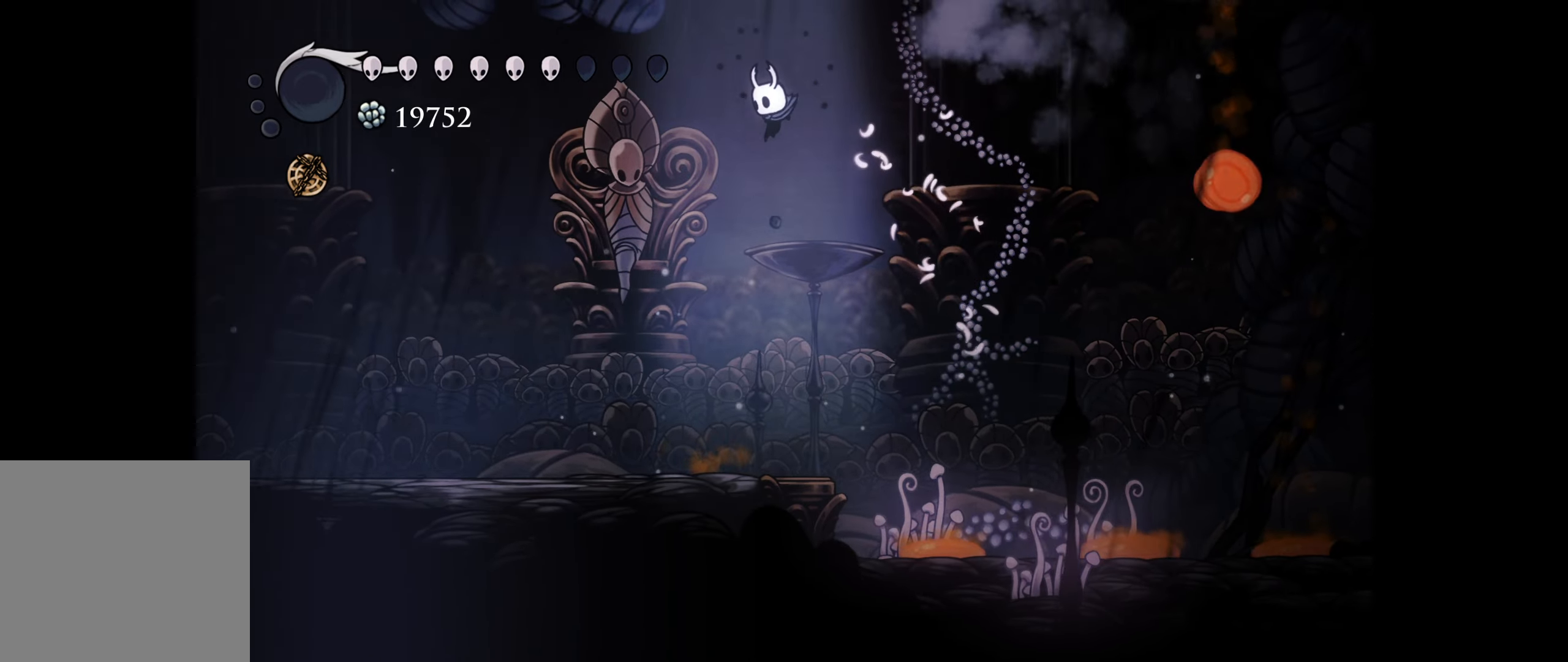
{"buttons": ["R1", "DPAD_LEFT"], "right_stick": "center", "events": [[466, "R1", "down"]]}
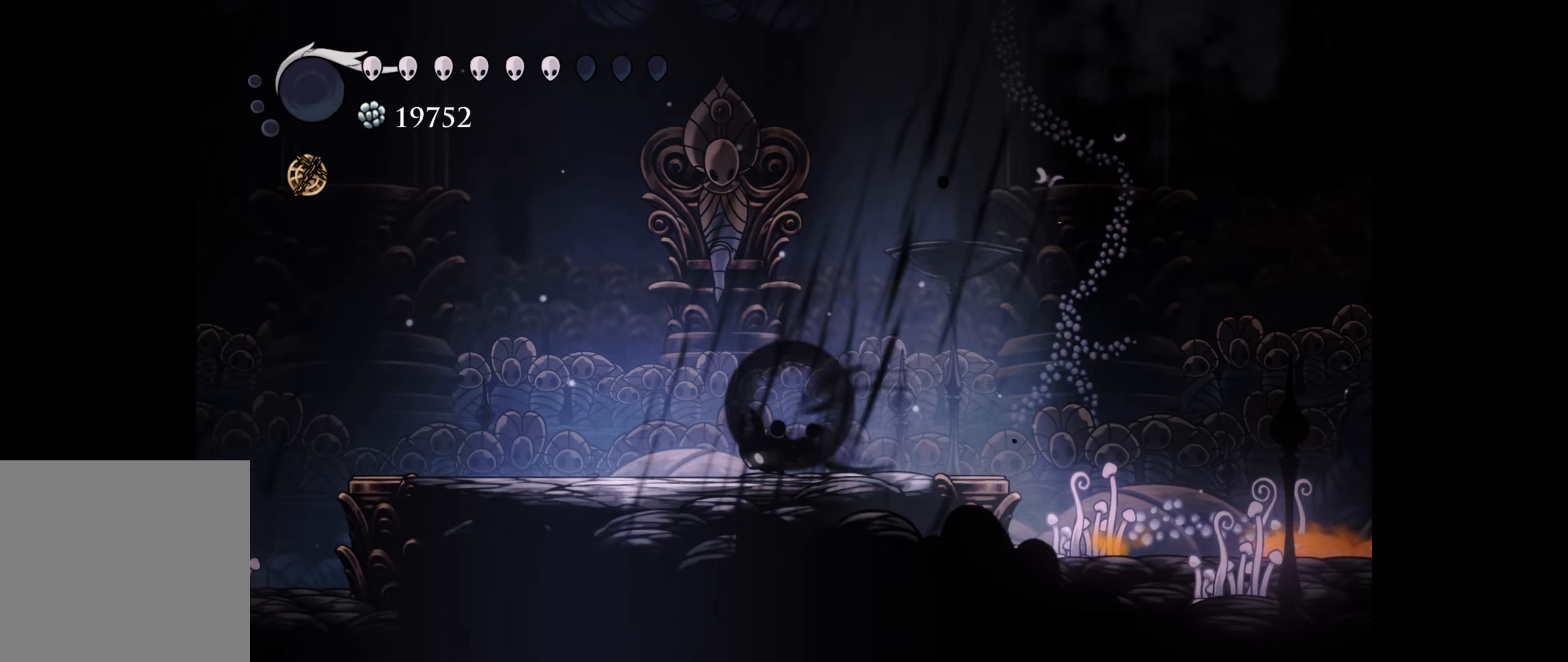
{"buttons": ["DPAD_LEFT"], "right_stick": "center", "events": [[150, "R1", "up"]]}
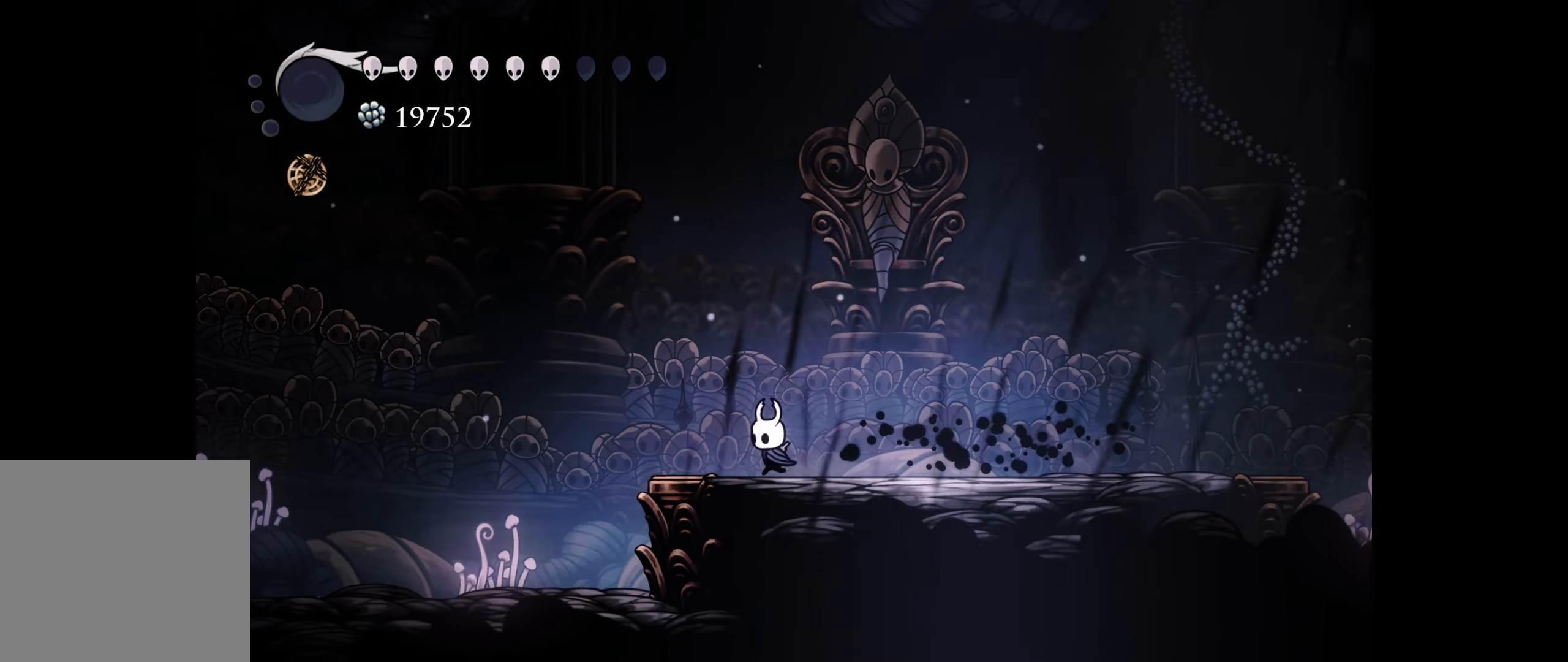
{"buttons": [], "right_stick": "center", "events": [[500, "DPAD_LEFT", "up"]]}
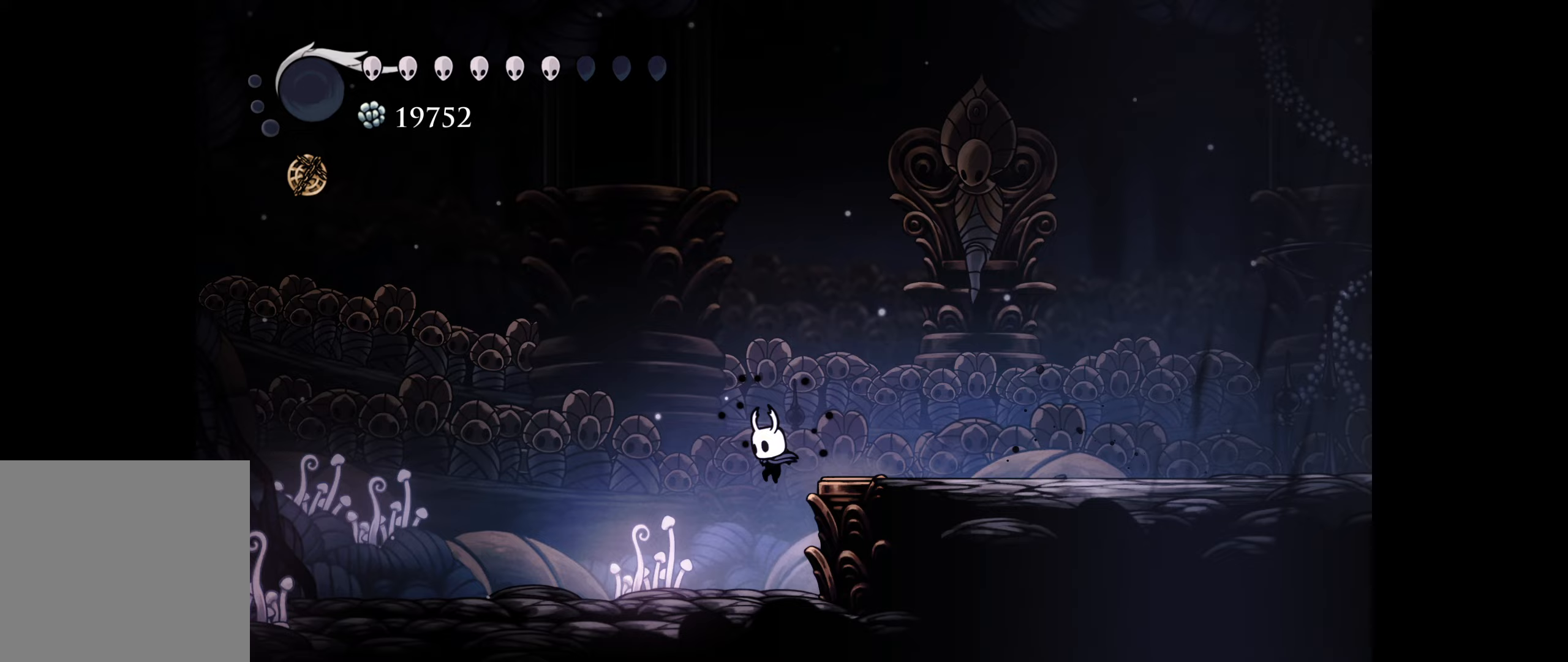
{"buttons": ["DPAD_RIGHT"], "right_stick": "center", "events": [[33, "DPAD_DOWN", "down"], [50, "DPAD_DOWN", "up"], [50, "DPAD_RIGHT", "down"]]}
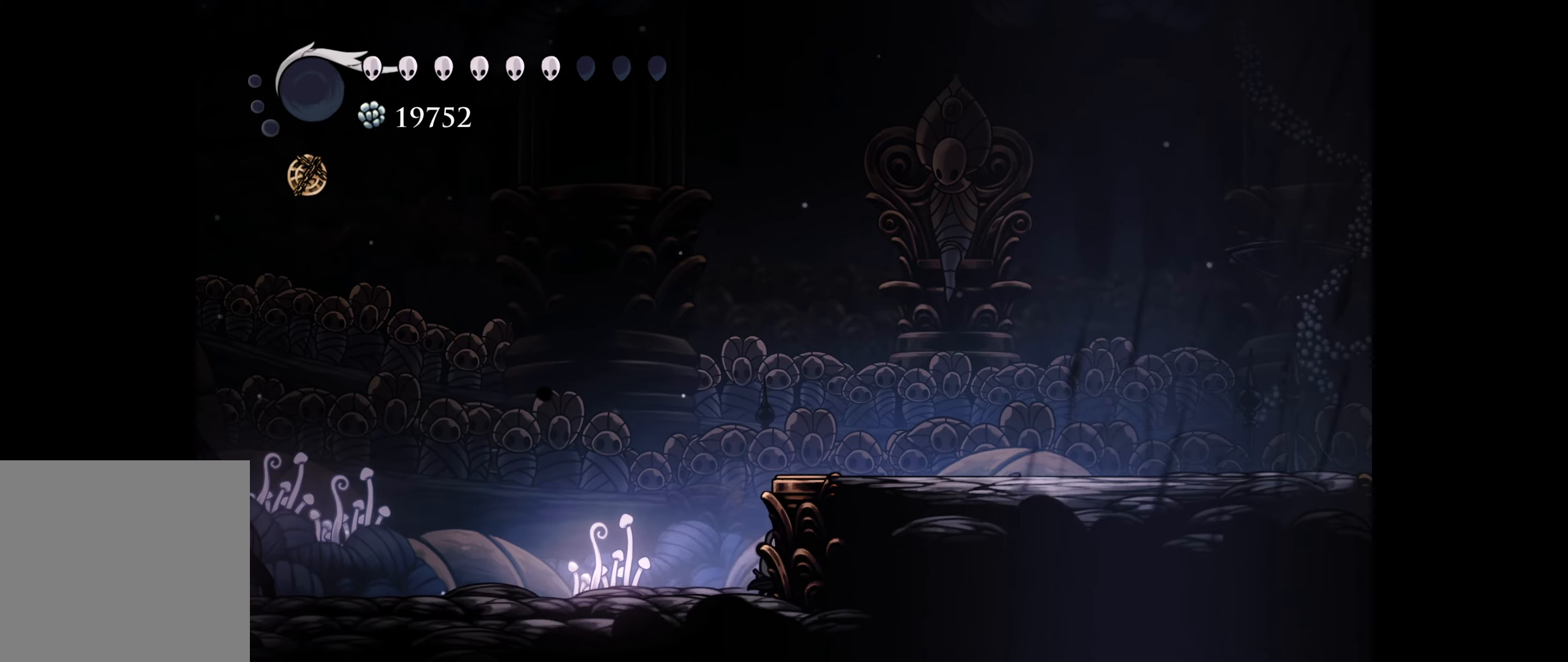
{"buttons": [], "right_stick": "center", "events": [[383, "DPAD_RIGHT", "up"]]}
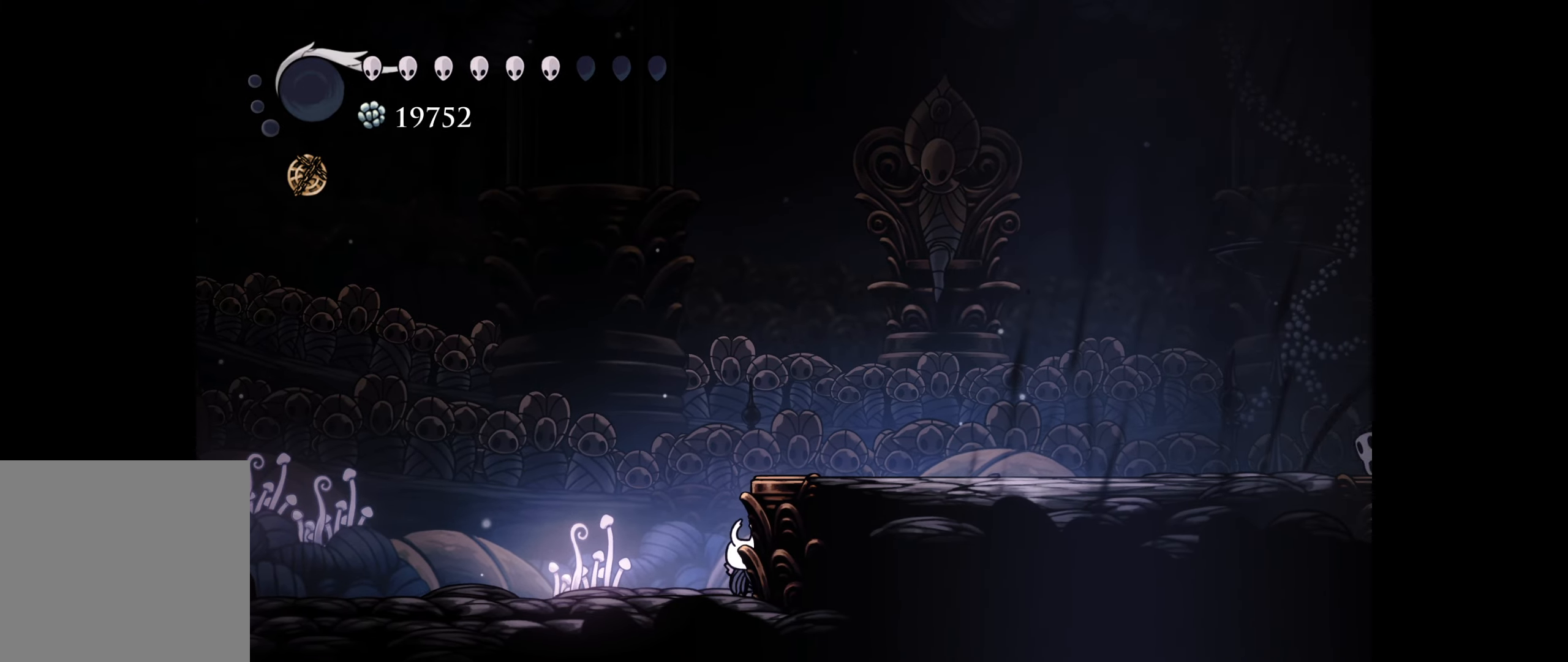
{"buttons": ["DPAD_UP"], "right_stick": "center", "events": [[317, "DPAD_UP", "down"]]}
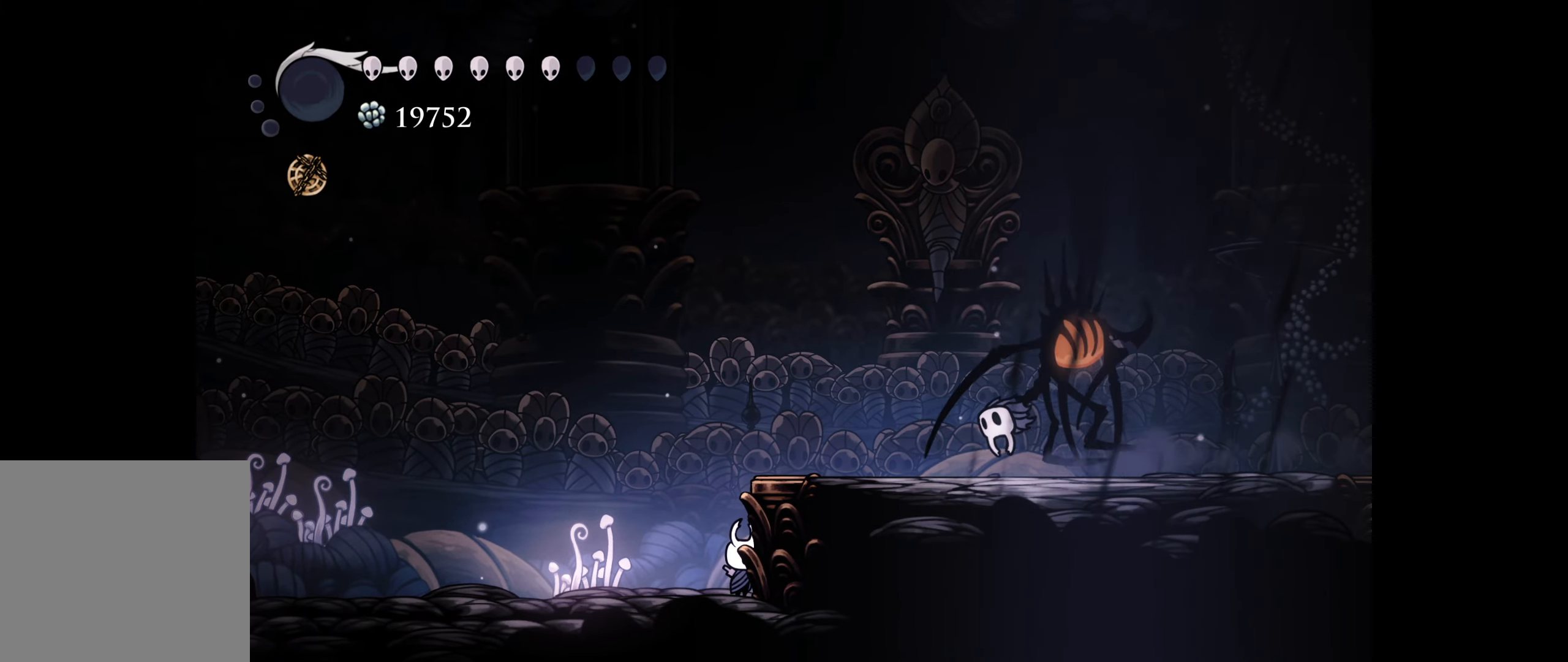
{"buttons": ["DPAD_UP"], "right_stick": "center", "events": [[200, "A", "down"], [350, "A", "up"]]}
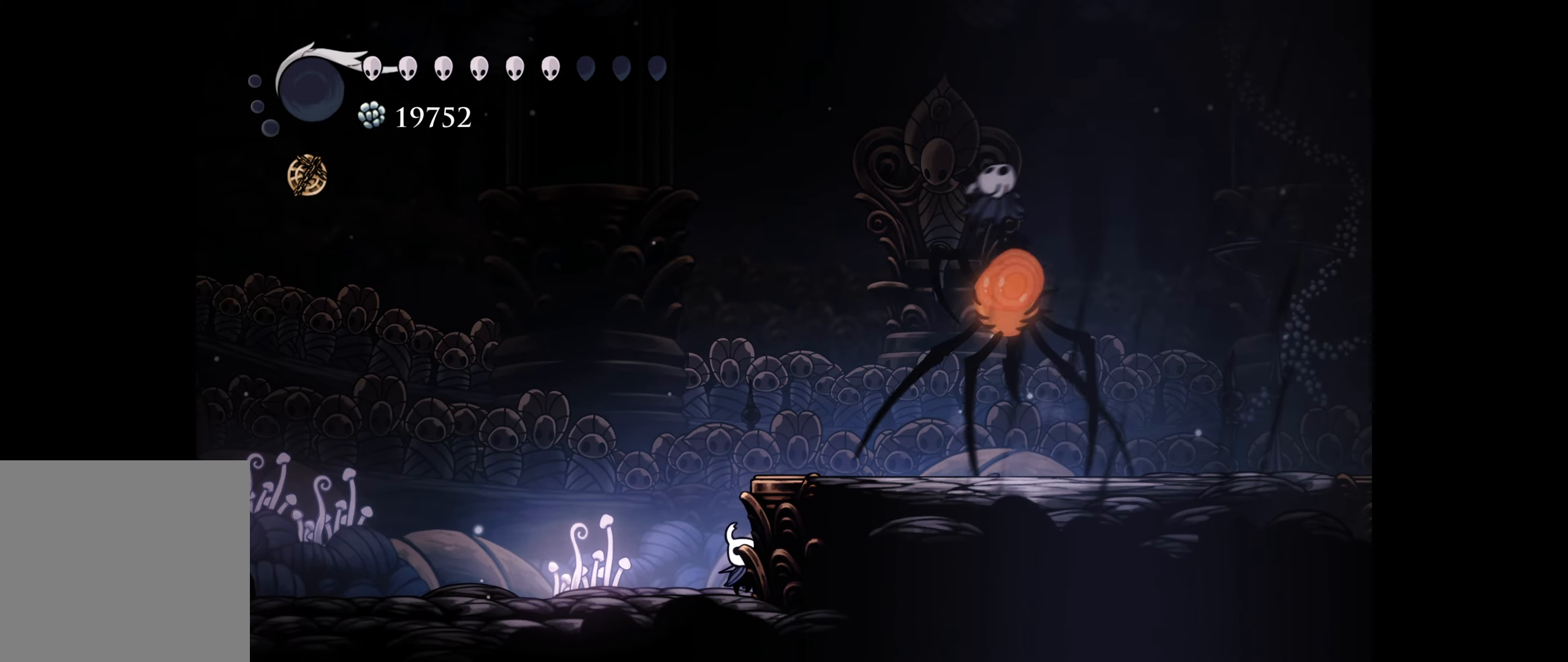
{"buttons": ["DPAD_RIGHT"], "right_stick": "center", "events": [[17, "DPAD_RIGHT", "down"], [100, "DPAD_UP", "up"], [250, "DPAD_UP", "down"], [383, "DPAD_UP", "up"]]}
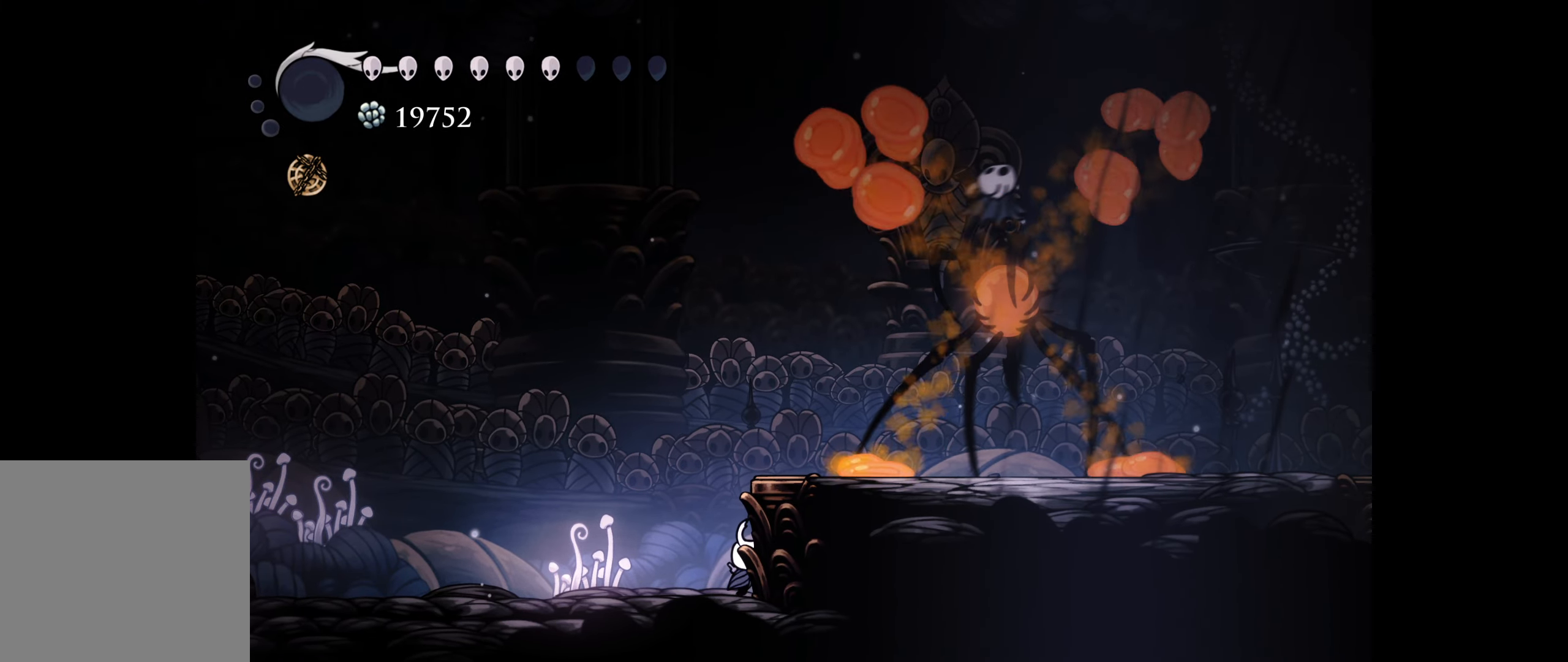
{"buttons": ["DPAD_RIGHT"], "right_stick": "center", "events": []}
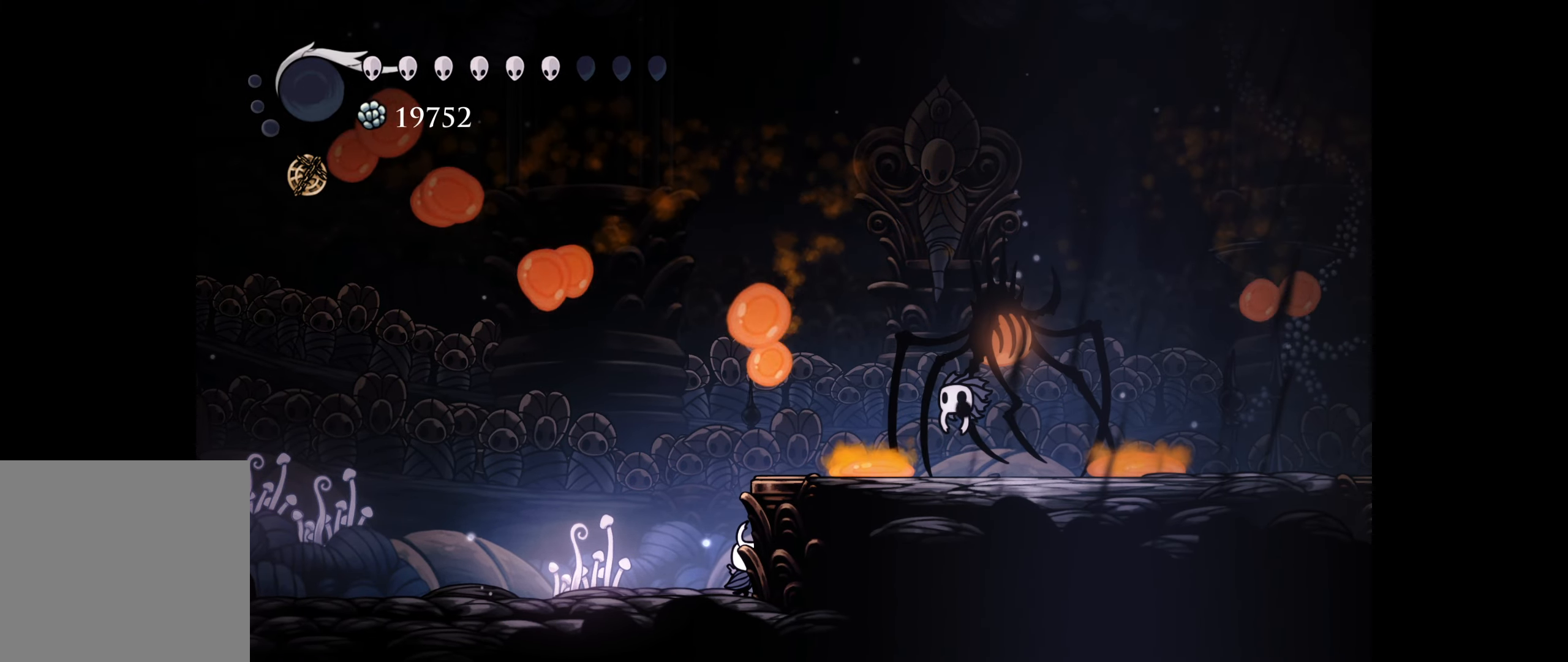
{"buttons": ["DPAD_RIGHT"], "right_stick": "center", "events": []}
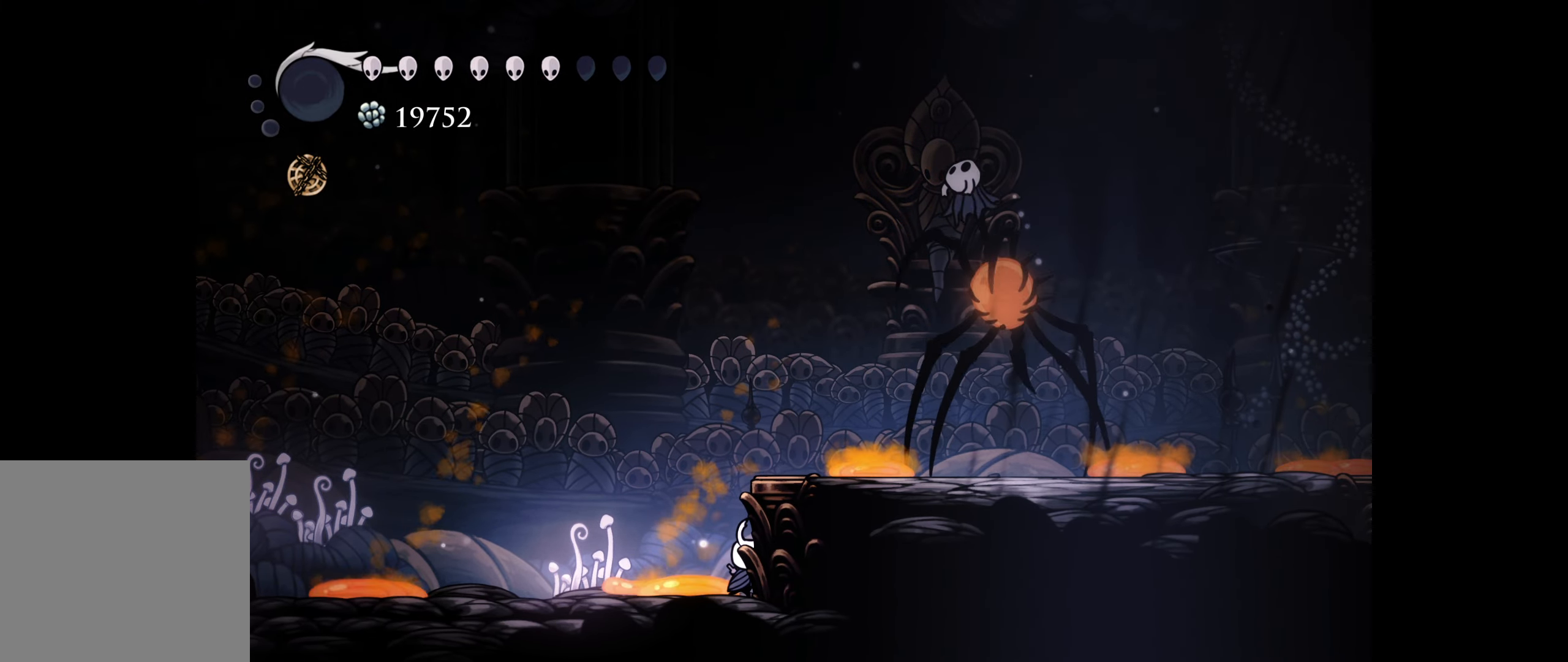
{"buttons": ["DPAD_RIGHT"], "right_stick": "center", "events": []}
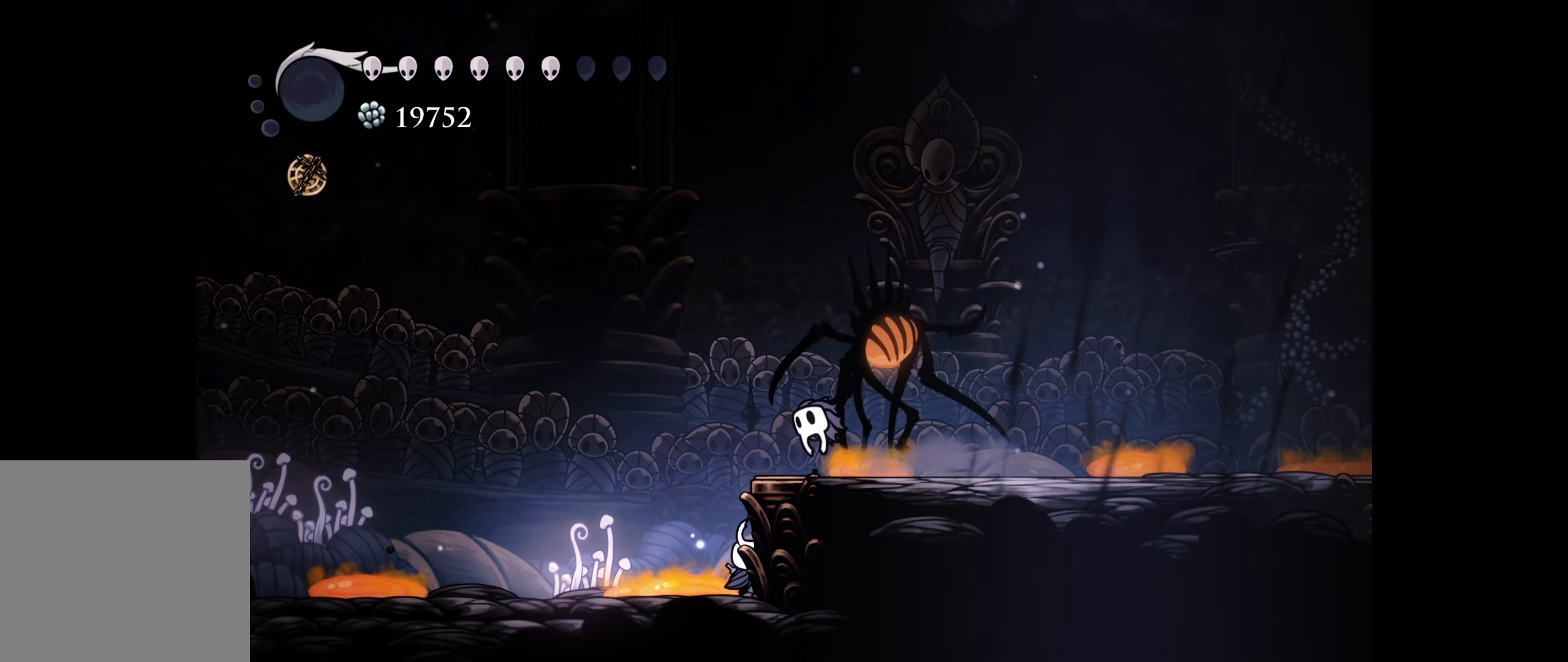
{"buttons": ["DPAD_RIGHT"], "right_stick": "center", "events": [[83, "A", "down"], [217, "A", "up"]]}
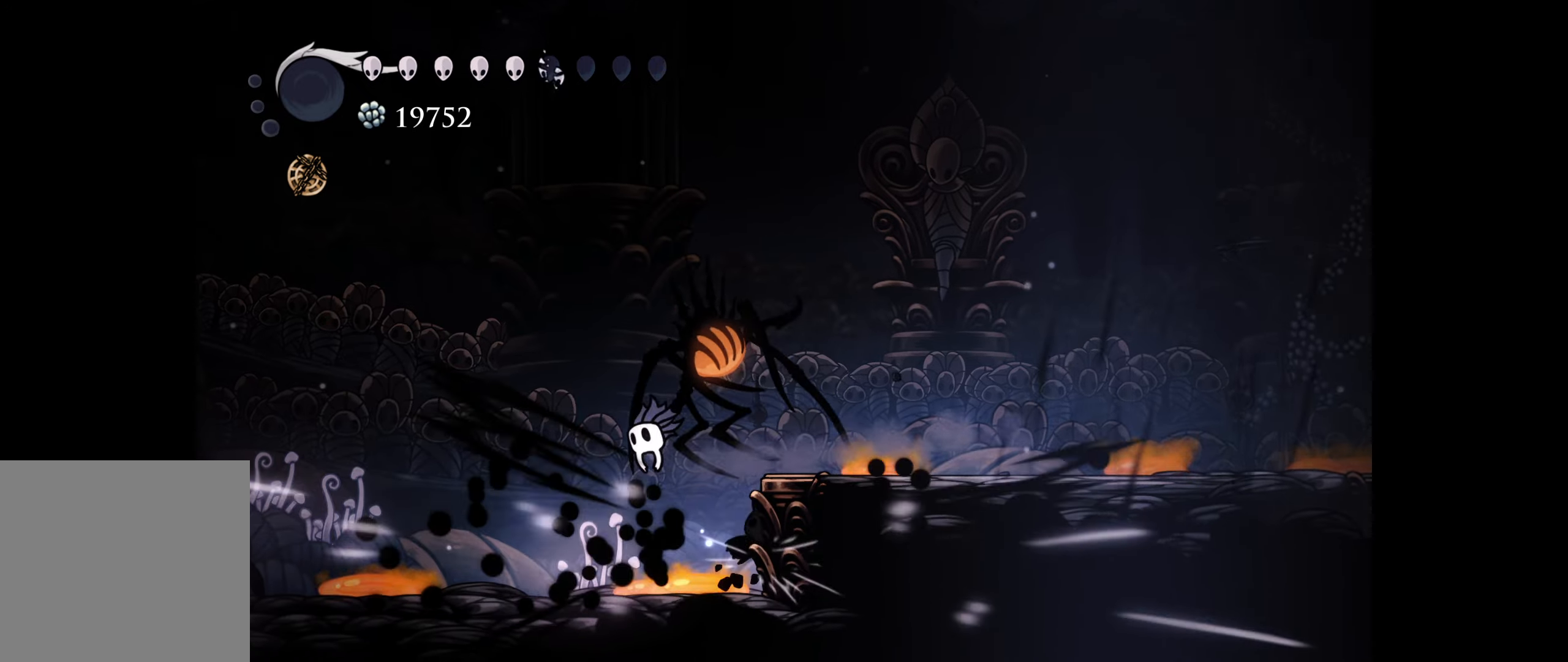
{"buttons": [], "right_stick": "center", "events": [[384, "DPAD_RIGHT", "up"]]}
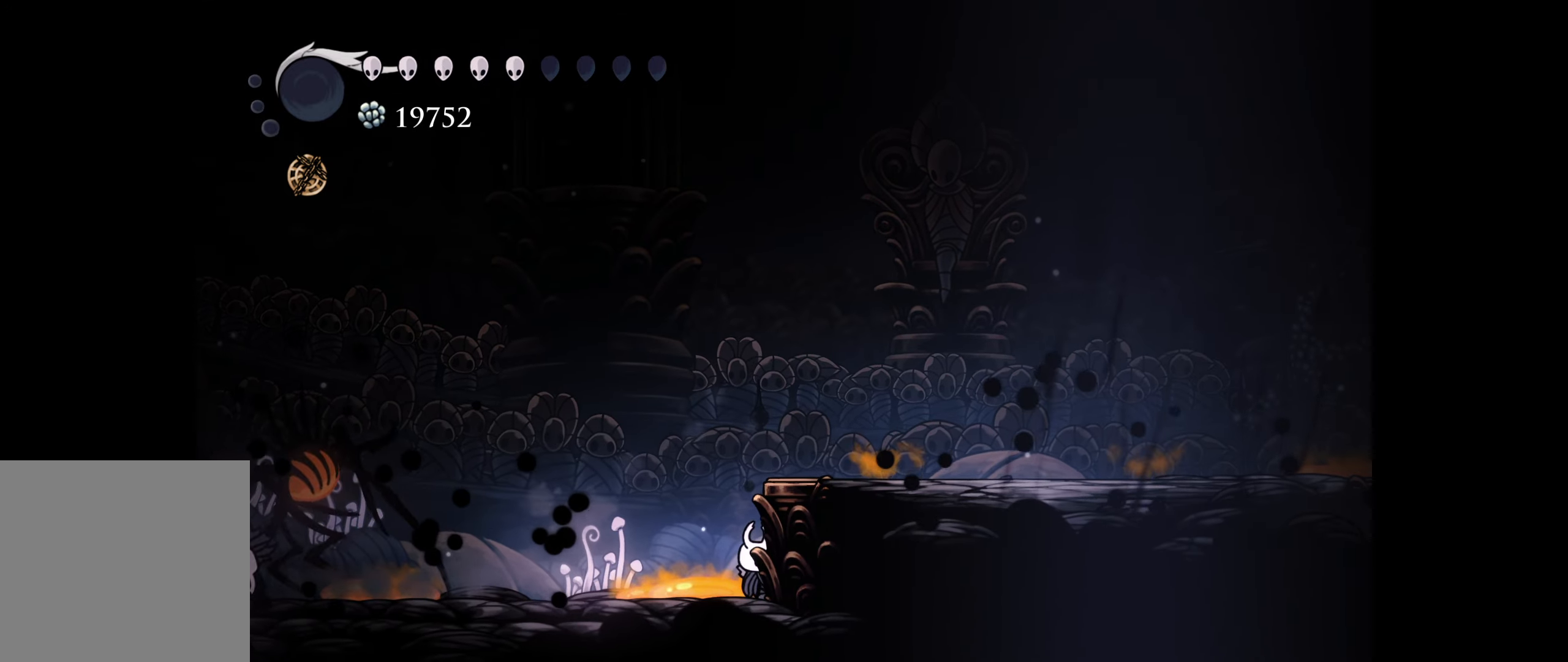
{"buttons": [], "right_stick": "center", "events": [[317, "DPAD_LEFT", "down"], [484, "DPAD_LEFT", "up"]]}
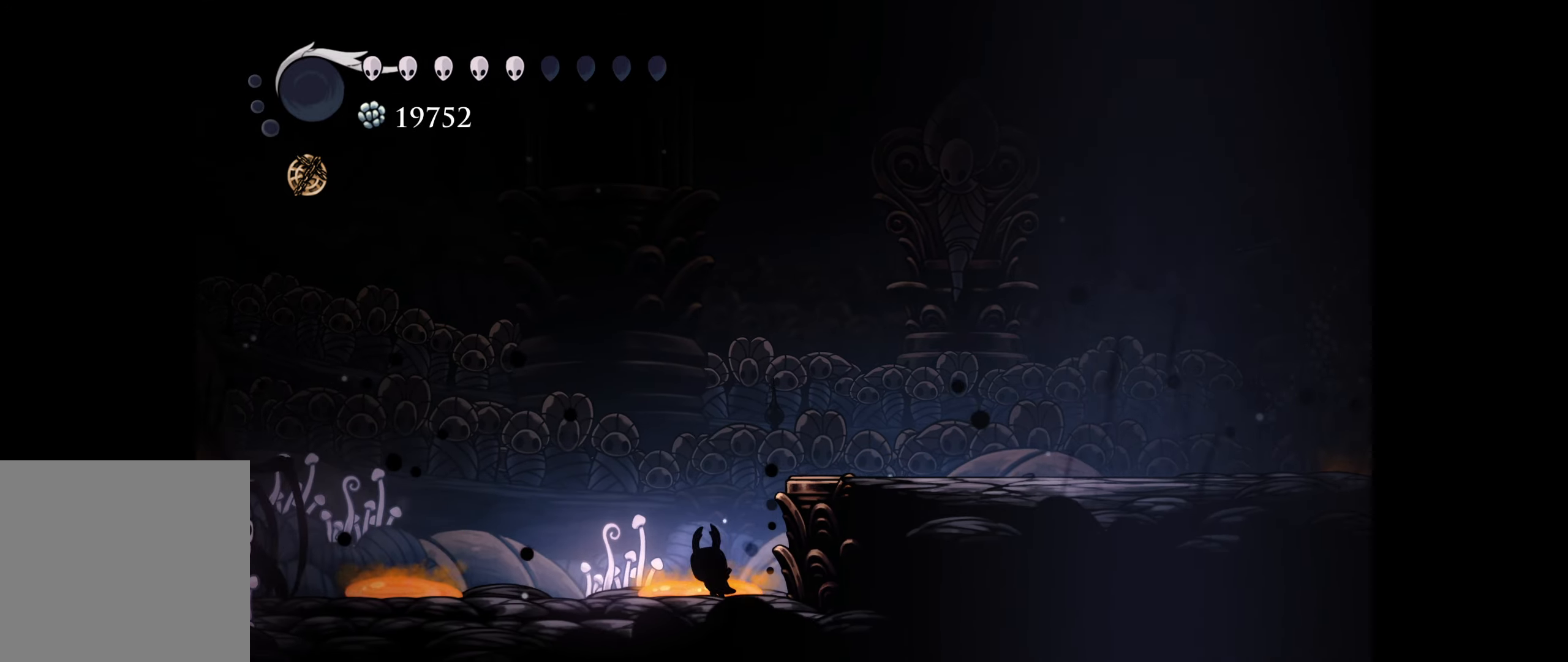
{"buttons": [], "right_stick": "center", "events": []}
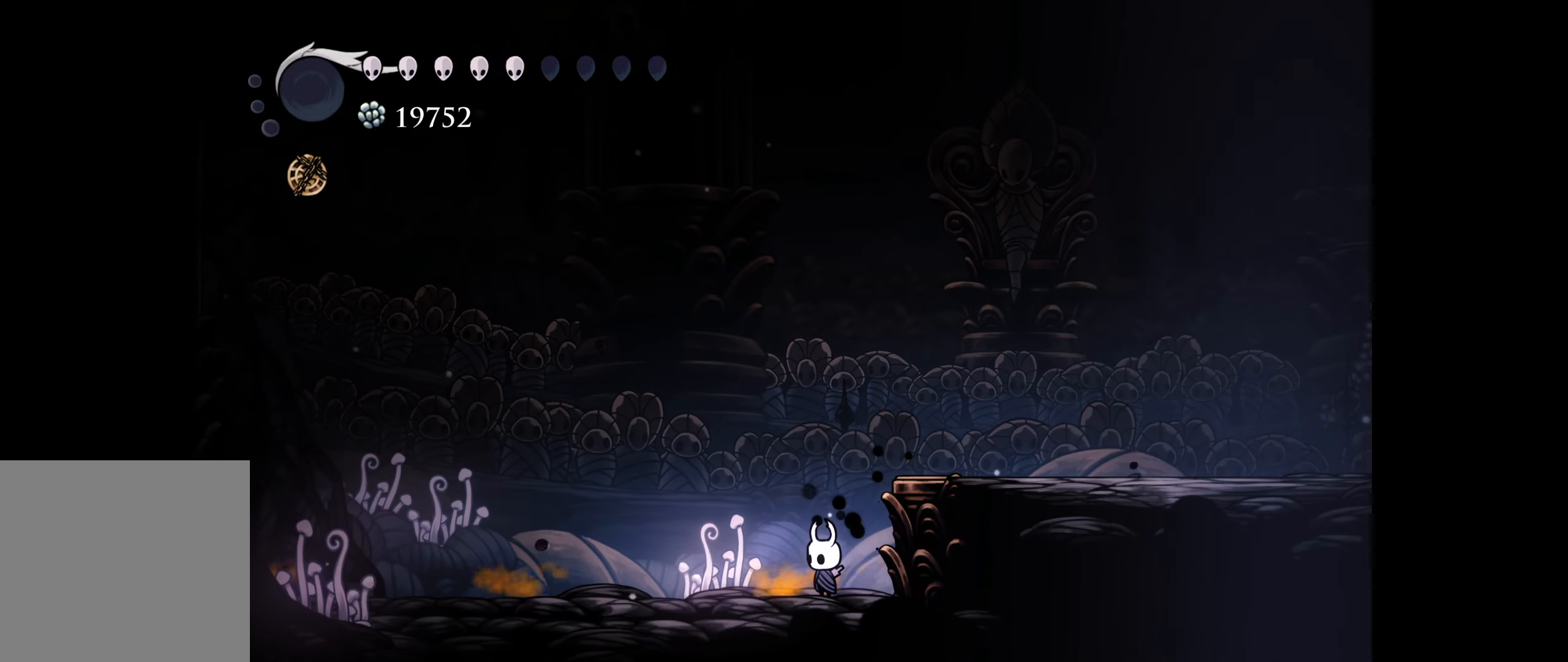
{"buttons": ["A", "DPAD_UP", "DPAD_RIGHT"], "right_stick": "center", "events": [[167, "DPAD_RIGHT", "down"], [317, "DPAD_UP", "down"], [500, "A", "down"]]}
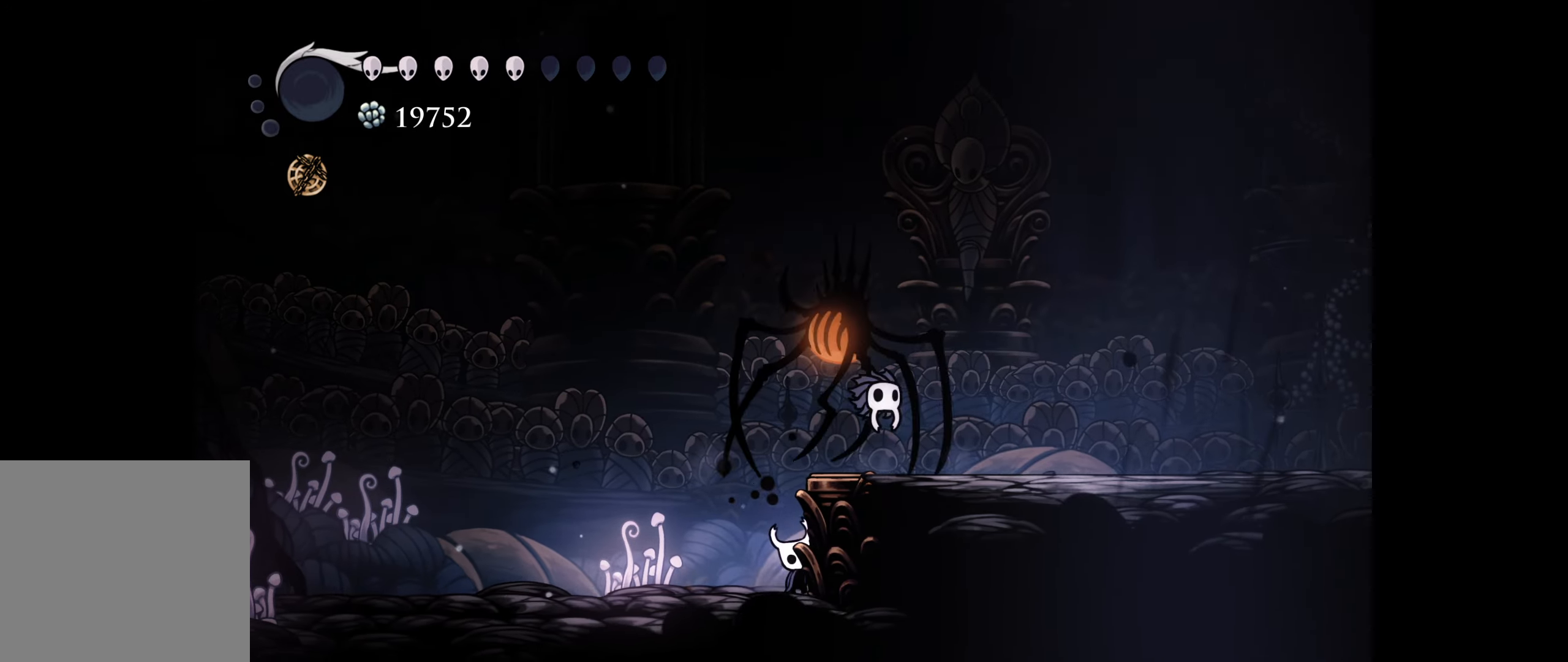
{"buttons": ["DPAD_UP", "DPAD_RIGHT"], "right_stick": "center", "events": [[34, "DPAD_RIGHT", "up"], [84, "DPAD_RIGHT", "down"], [100, "A", "up"], [317, "A", "down"], [467, "A", "up"]]}
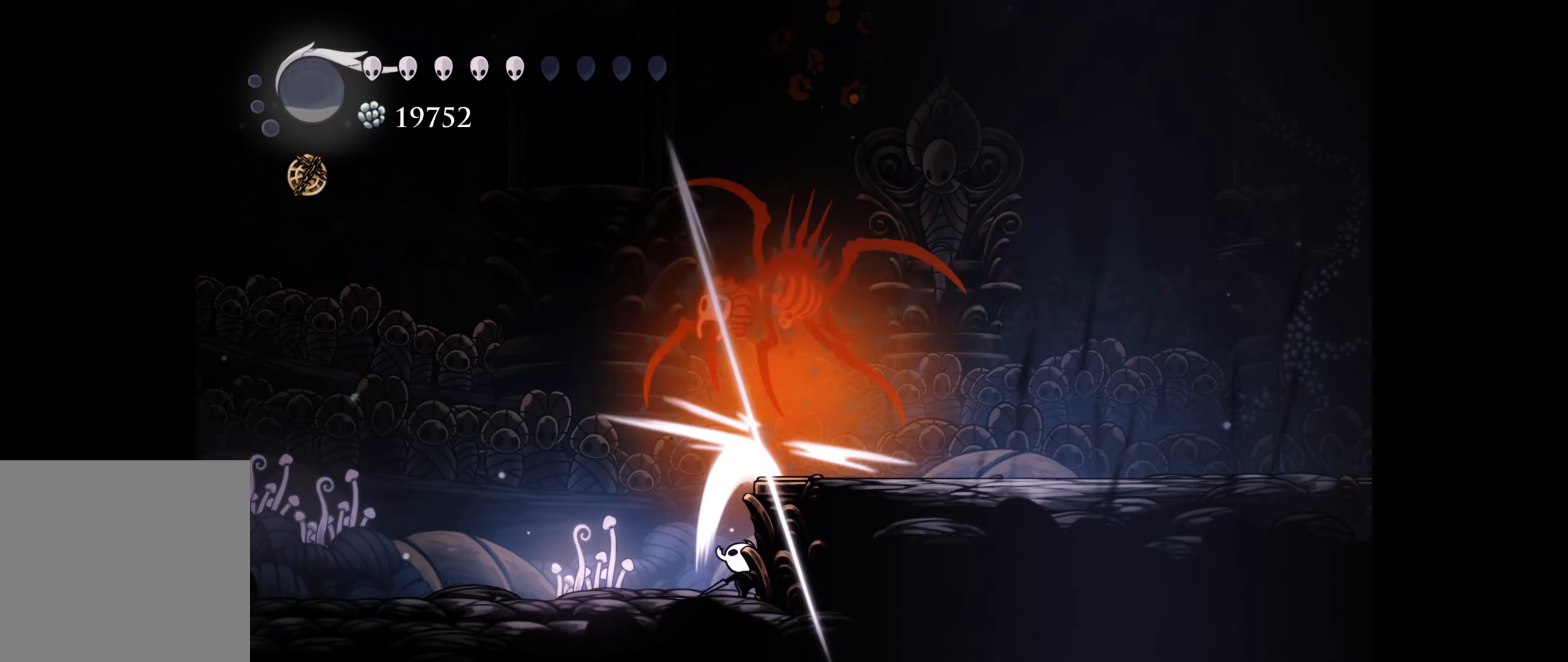
{"buttons": ["DPAD_UP", "DPAD_RIGHT"], "right_stick": "center", "events": []}